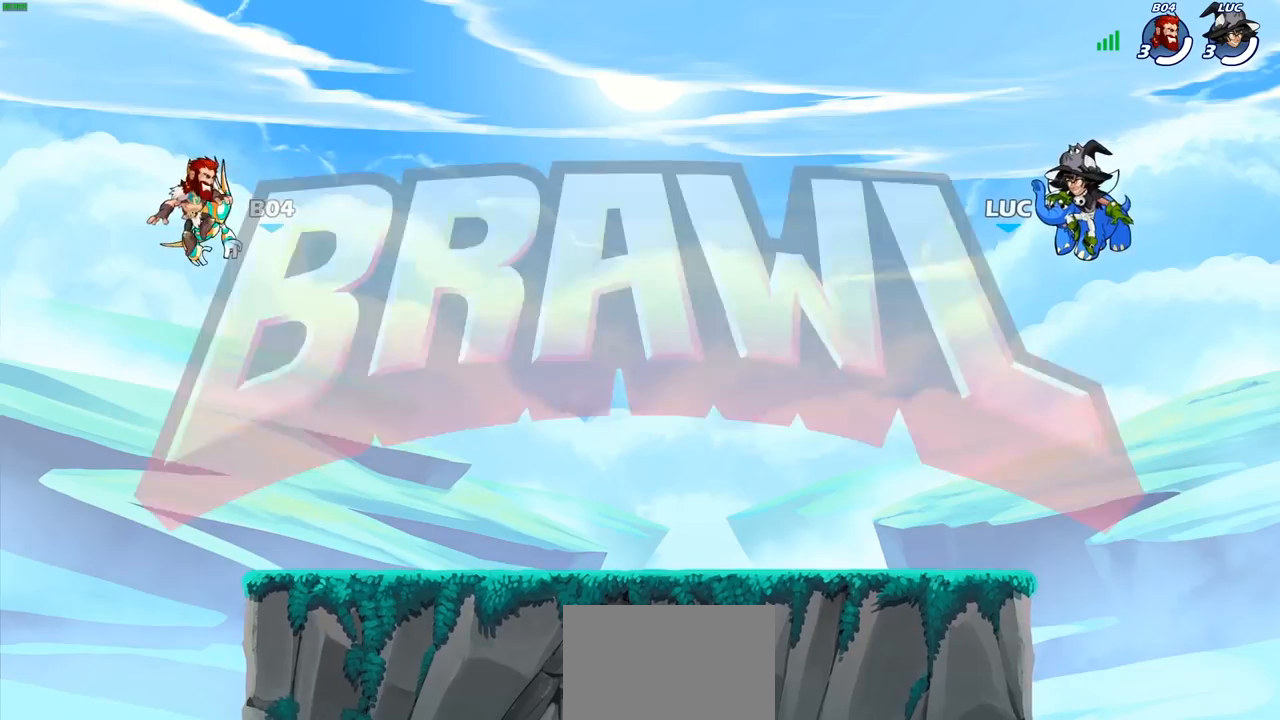
Gameplay with a controller (PlayStation layout); each line is a JSON object with the inputs held at the frame after it. "events" lists button and stick changes between this image and that frame as [ms after this image, input, new state], when the widget could be followed in between.
{"buttons": ["SELECT"], "left_stick": "center", "right_stick": "center", "events": [[250, "SELECT", "down"]]}
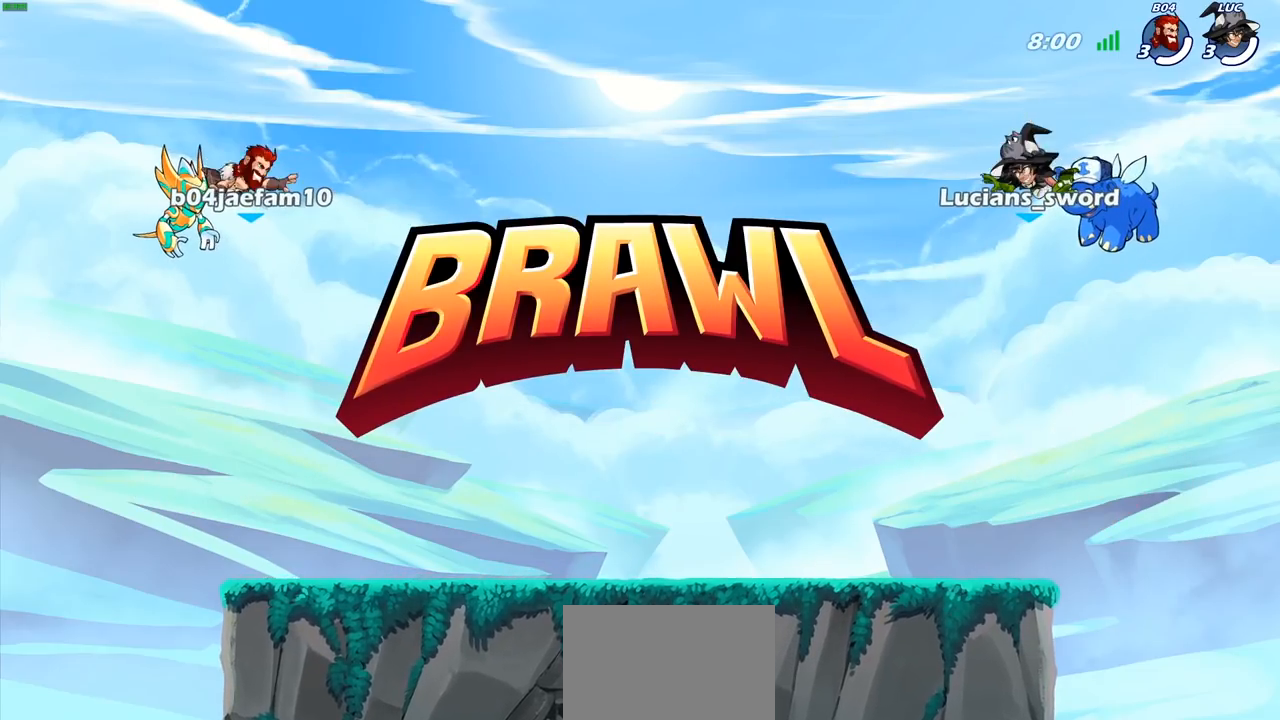
{"buttons": ["SELECT"], "left_stick": "center", "right_stick": "center", "events": []}
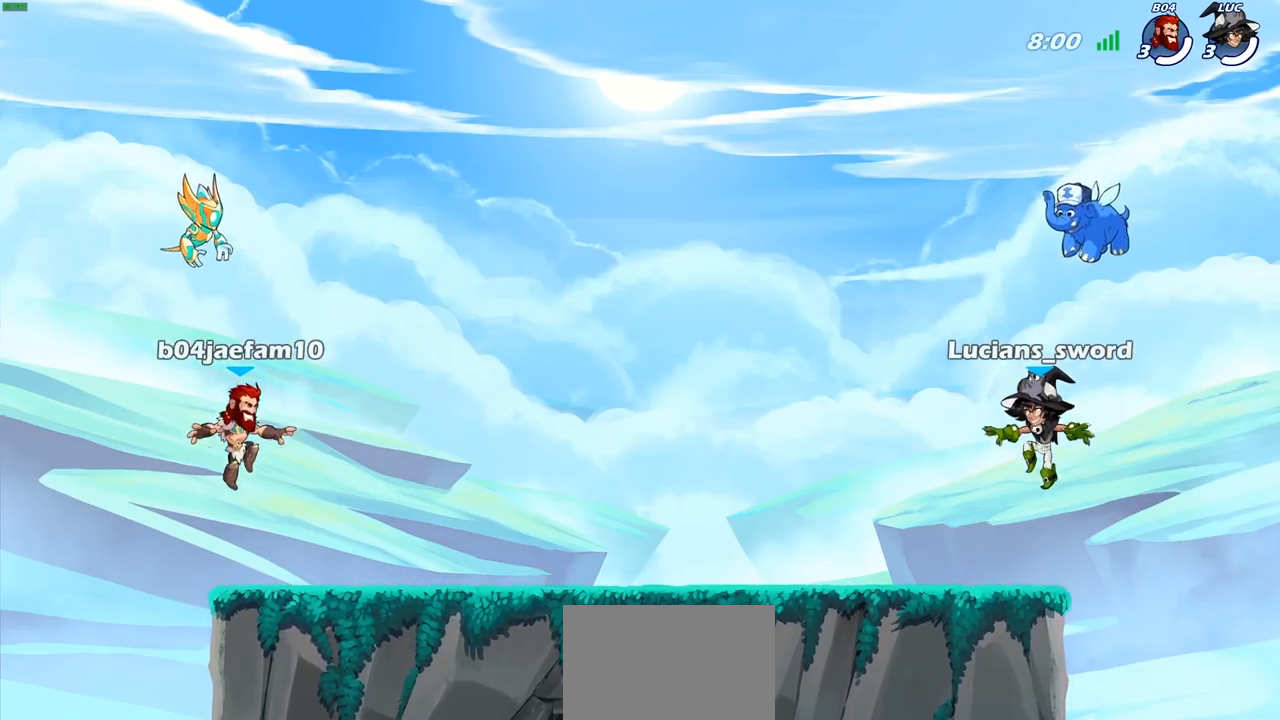
{"buttons": ["SELECT"], "left_stick": "center", "right_stick": "up", "events": [[233, "right_stick", "up-left"], [400, "right_stick", "center"], [467, "right_stick", "up"]]}
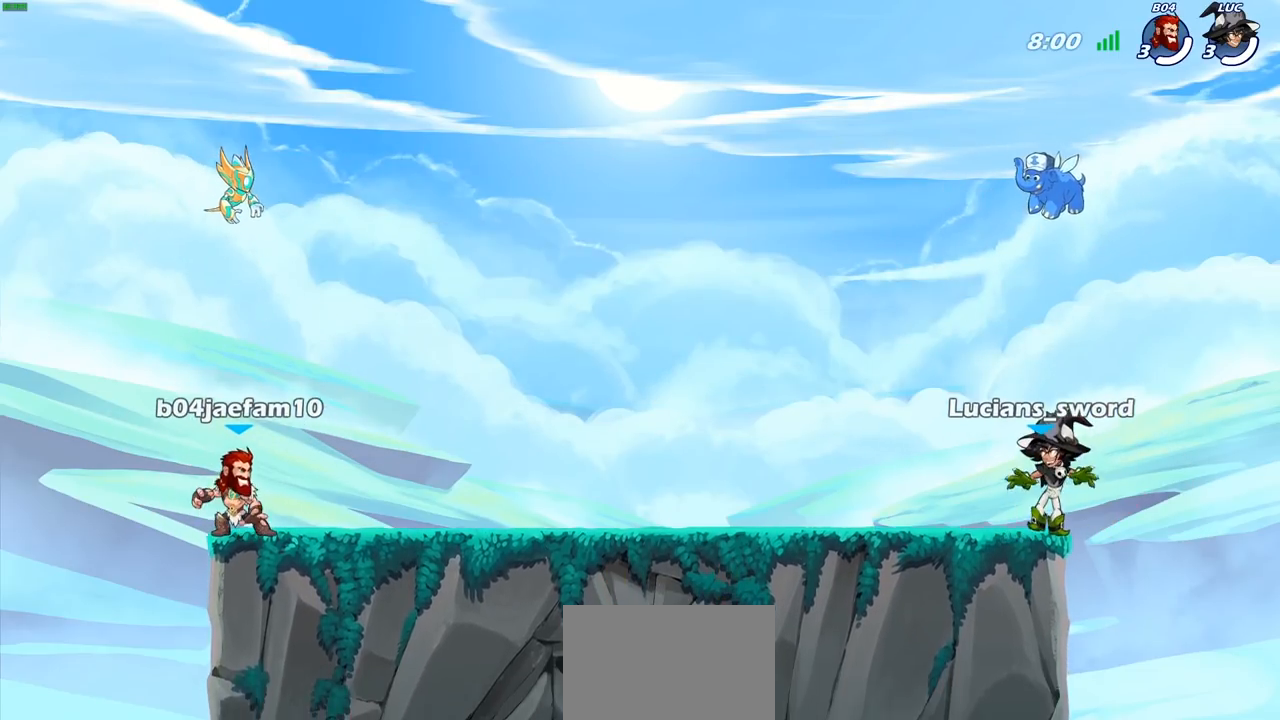
{"buttons": ["SELECT"], "left_stick": "center", "right_stick": "center", "events": [[83, "SELECT", "up"], [83, "right_stick", "center"], [433, "SELECT", "down"]]}
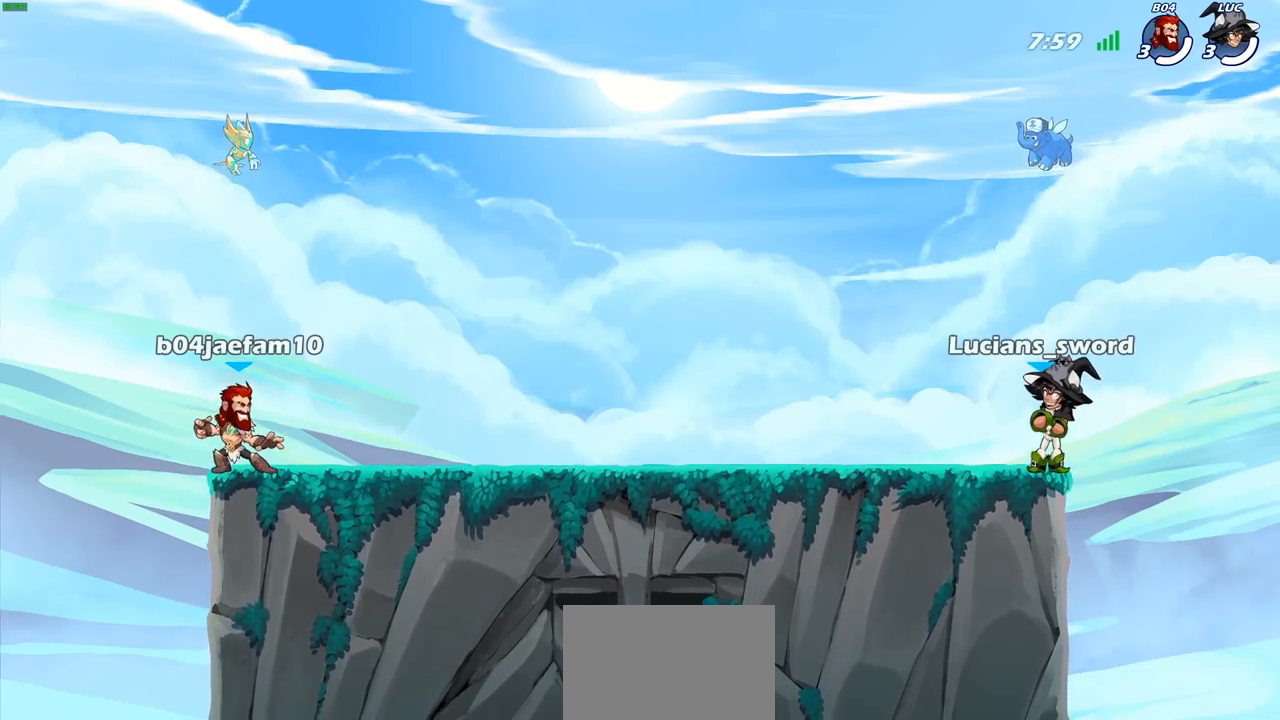
{"buttons": [], "left_stick": "center", "right_stick": "center", "events": [[250, "SELECT", "up"]]}
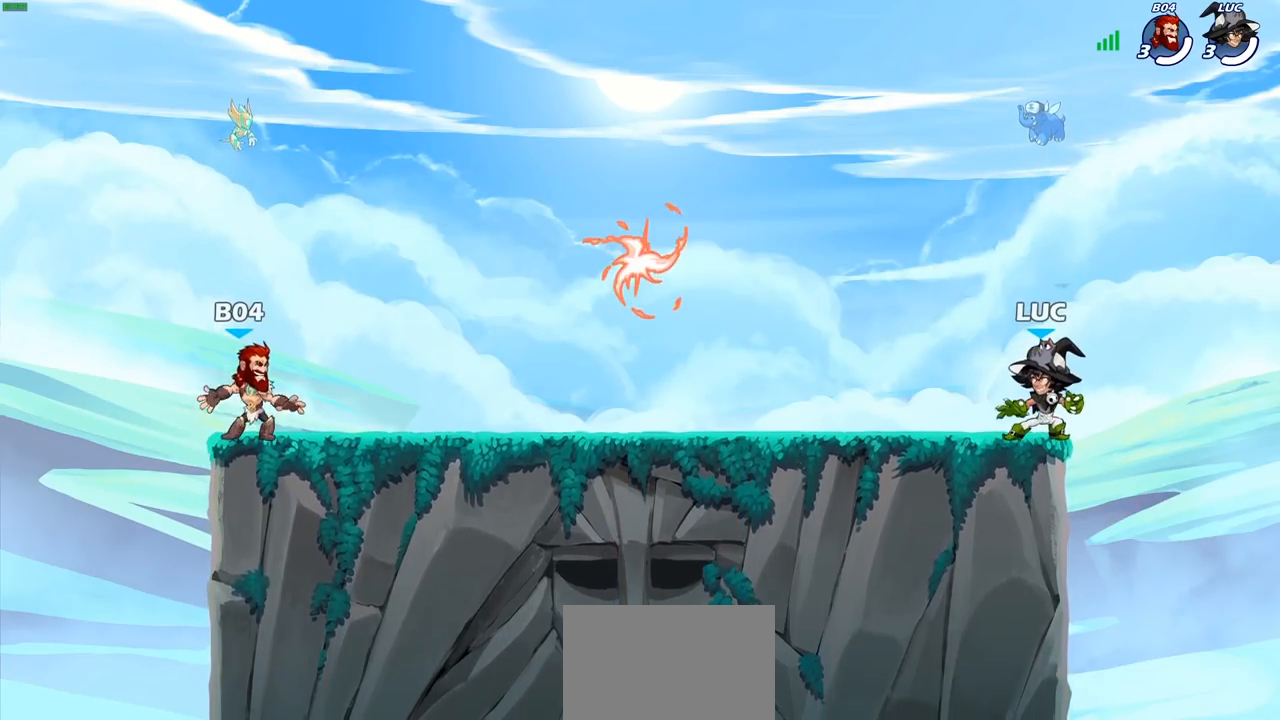
{"buttons": ["CROSS", "R2"], "left_stick": "down-left", "right_stick": "center", "events": [[267, "left_stick", "left"], [350, "R2", "down"], [367, "CROSS", "down"], [483, "left_stick", "down-left"]]}
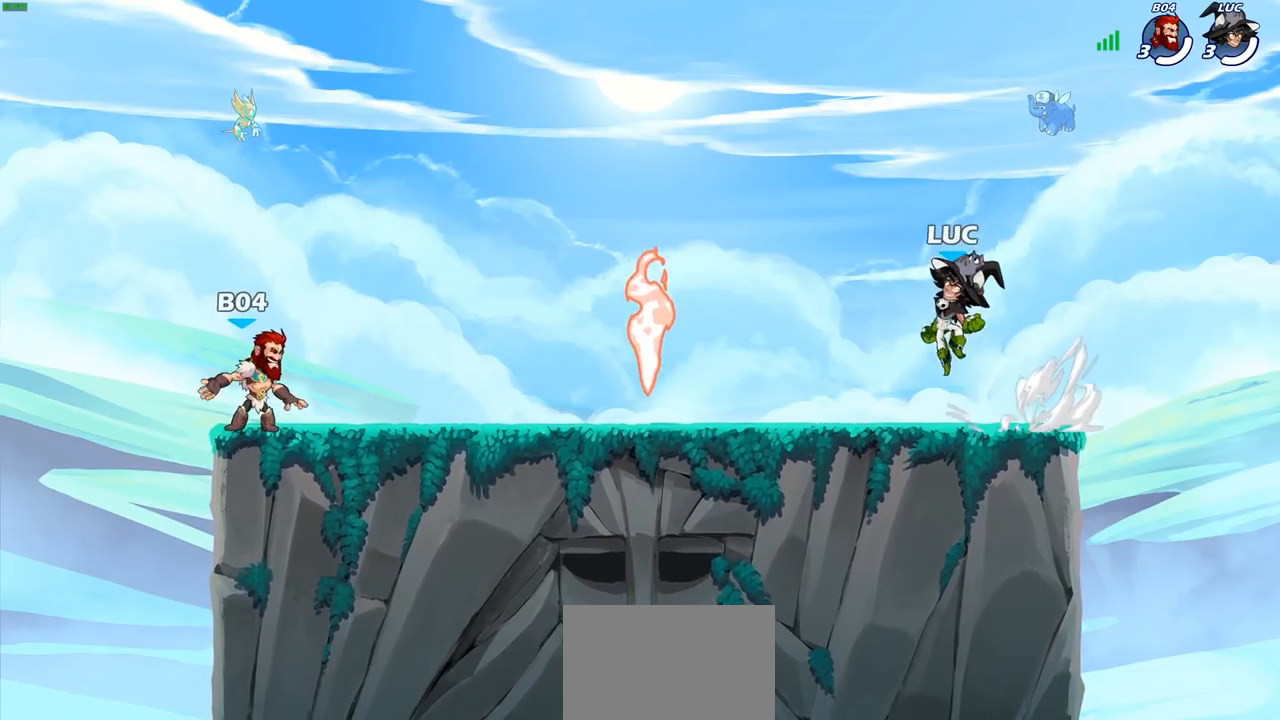
{"buttons": ["CROSS"], "left_stick": "up-right", "right_stick": "center", "events": [[17, "CROSS", "up"], [33, "R2", "up"], [217, "left_stick", "left"], [317, "R1", "down"], [400, "CROSS", "down"], [400, "R1", "up"], [400, "left_stick", "up-right"]]}
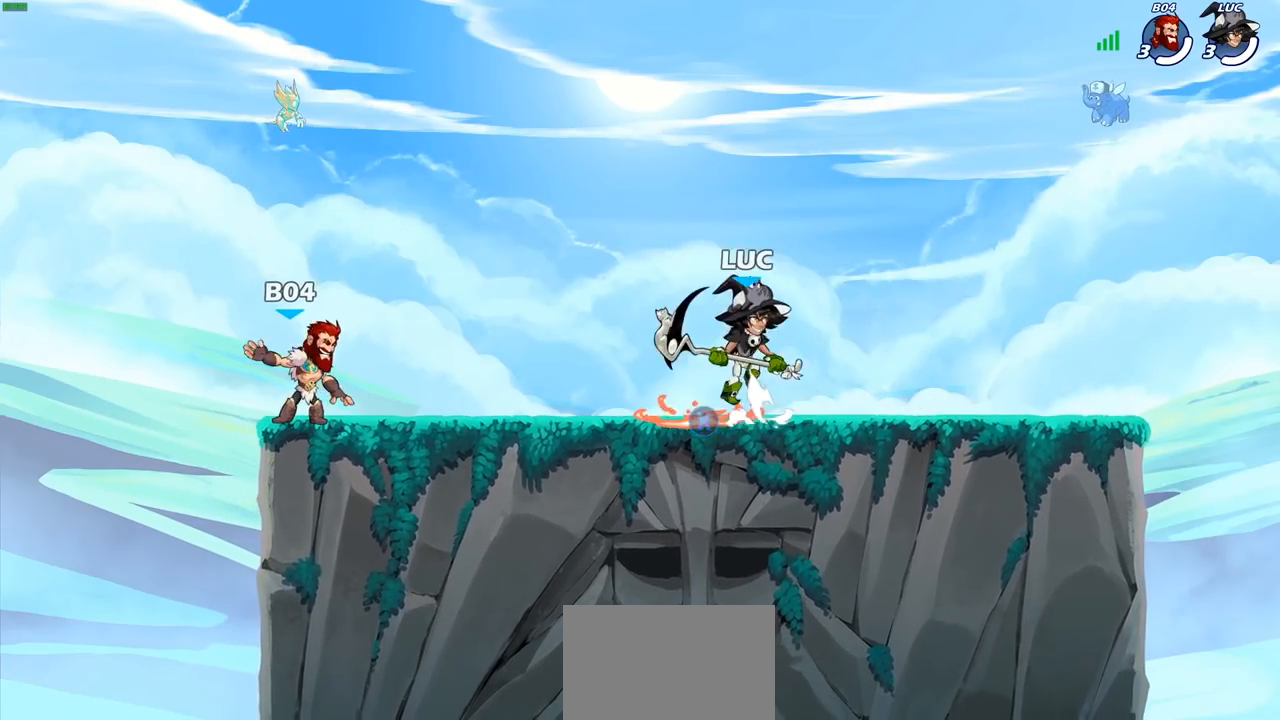
{"buttons": ["CROSS", "R2"], "left_stick": "right", "right_stick": "center", "events": [[33, "CROSS", "up"], [133, "left_stick", "down-left"], [333, "left_stick", "down-right"], [433, "left_stick", "right"], [467, "R2", "down"], [500, "CROSS", "down"]]}
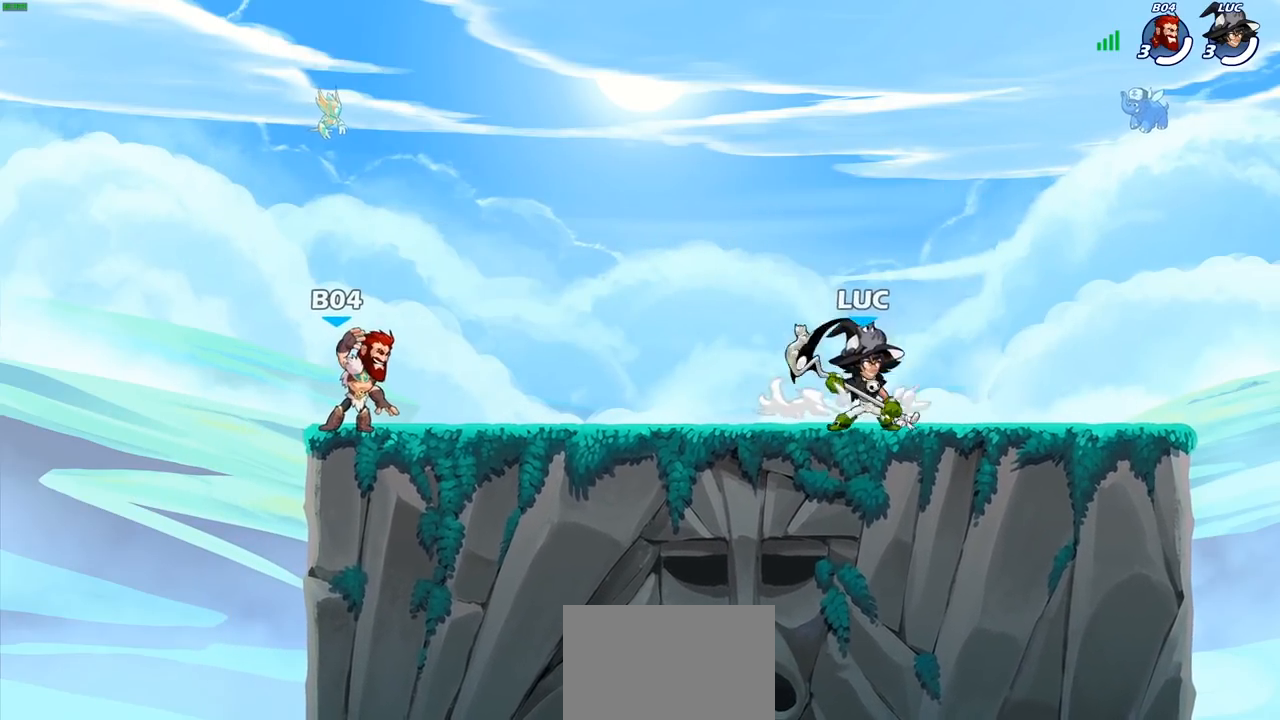
{"buttons": ["R2"], "left_stick": "up-left", "right_stick": "center", "events": [[117, "CROSS", "up"], [117, "R2", "up"], [150, "left_stick", "down-left"], [500, "R2", "down"], [500, "left_stick", "up-left"]]}
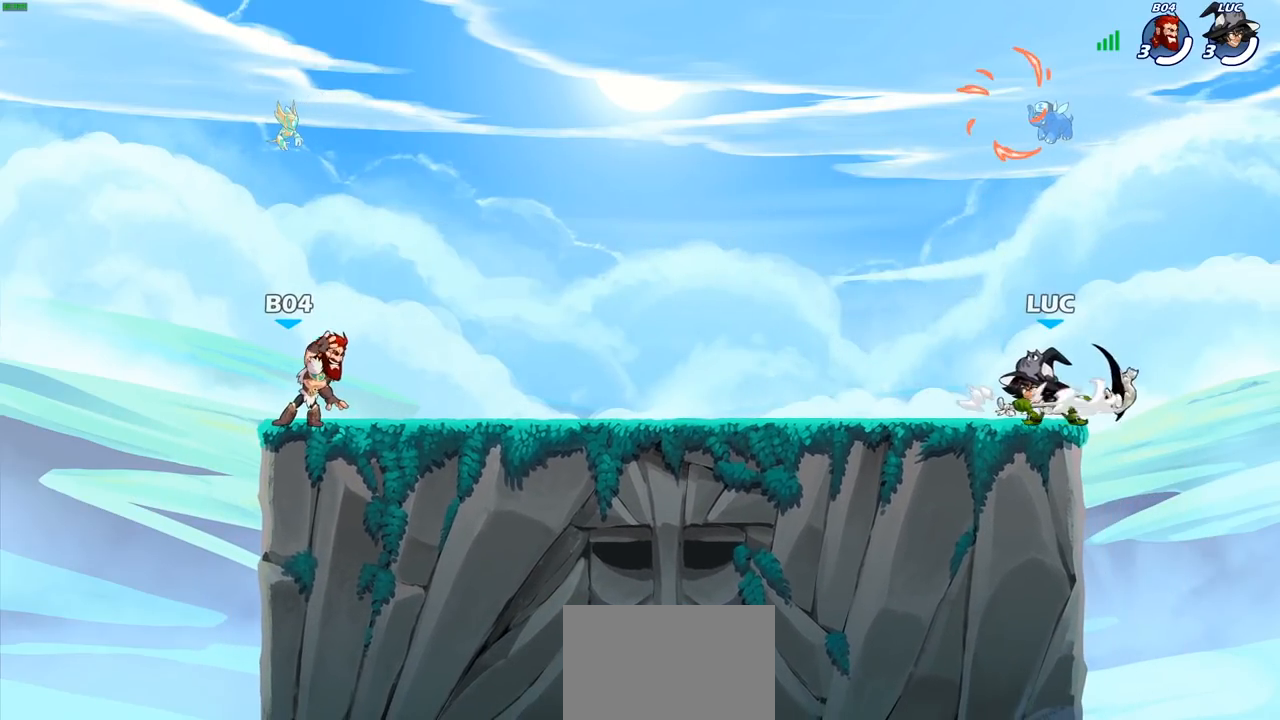
{"buttons": [], "left_stick": "left", "right_stick": "center", "events": [[33, "CROSS", "down"], [150, "CROSS", "up"], [167, "R2", "up"], [183, "left_stick", "down-left"], [267, "left_stick", "down-right"], [333, "left_stick", "right"], [483, "left_stick", "left"]]}
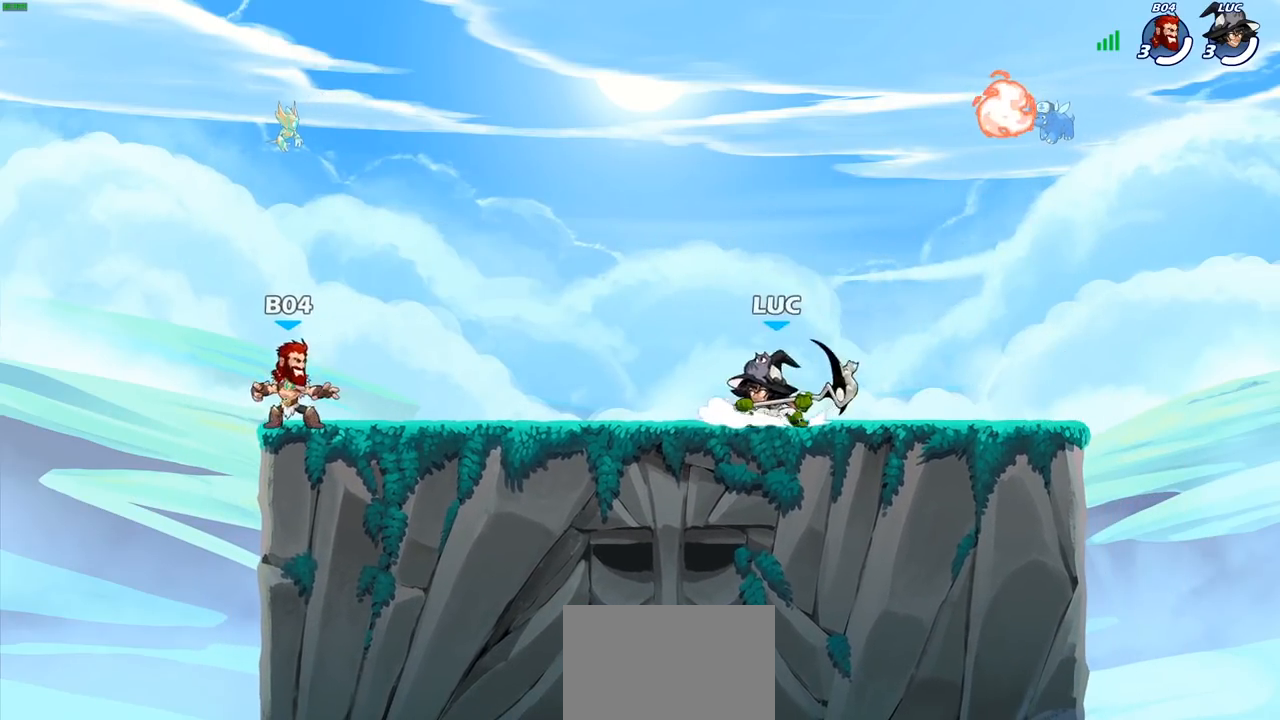
{"buttons": ["R2"], "left_stick": "right", "right_stick": "center", "events": [[33, "R2", "down"], [50, "CROSS", "down"], [167, "CROSS", "up"], [217, "R2", "up"], [383, "left_stick", "down"], [467, "left_stick", "right"], [483, "R2", "down"]]}
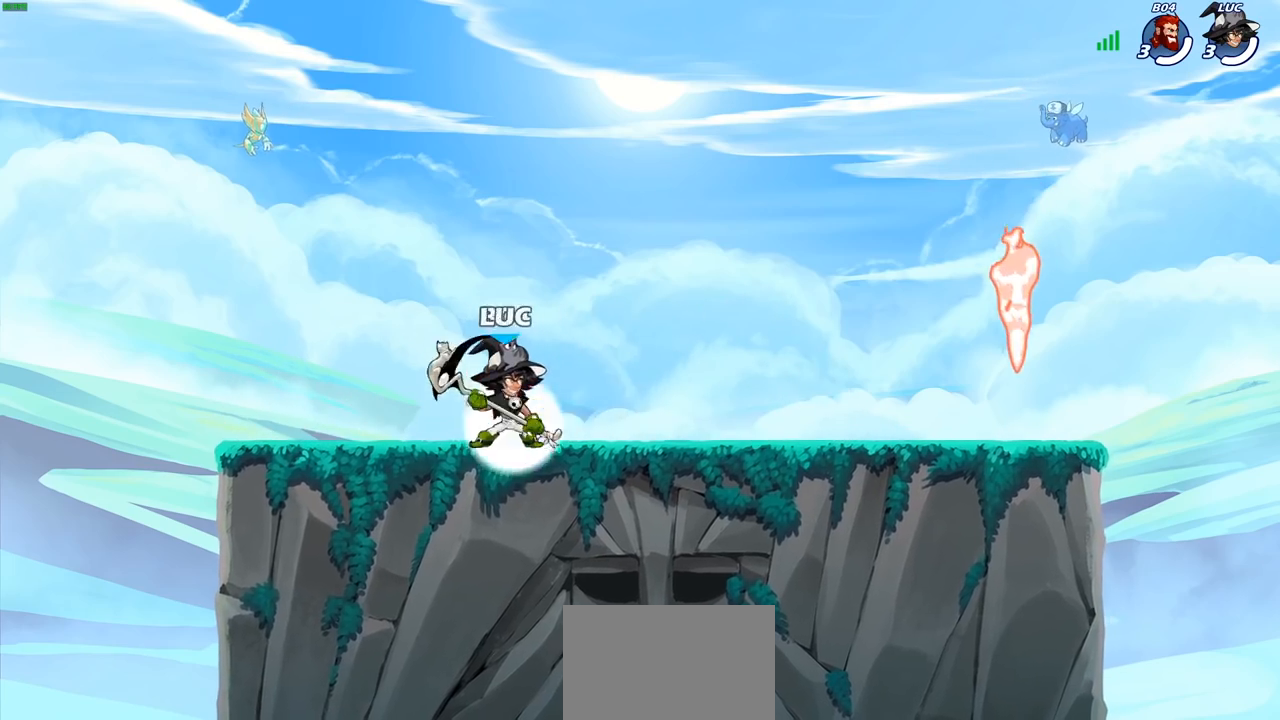
{"buttons": [], "left_stick": "center", "right_stick": "center", "events": [[100, "left_stick", "left"], [117, "R2", "up"], [183, "R2", "down"], [317, "R2", "up"], [367, "left_stick", "center"]]}
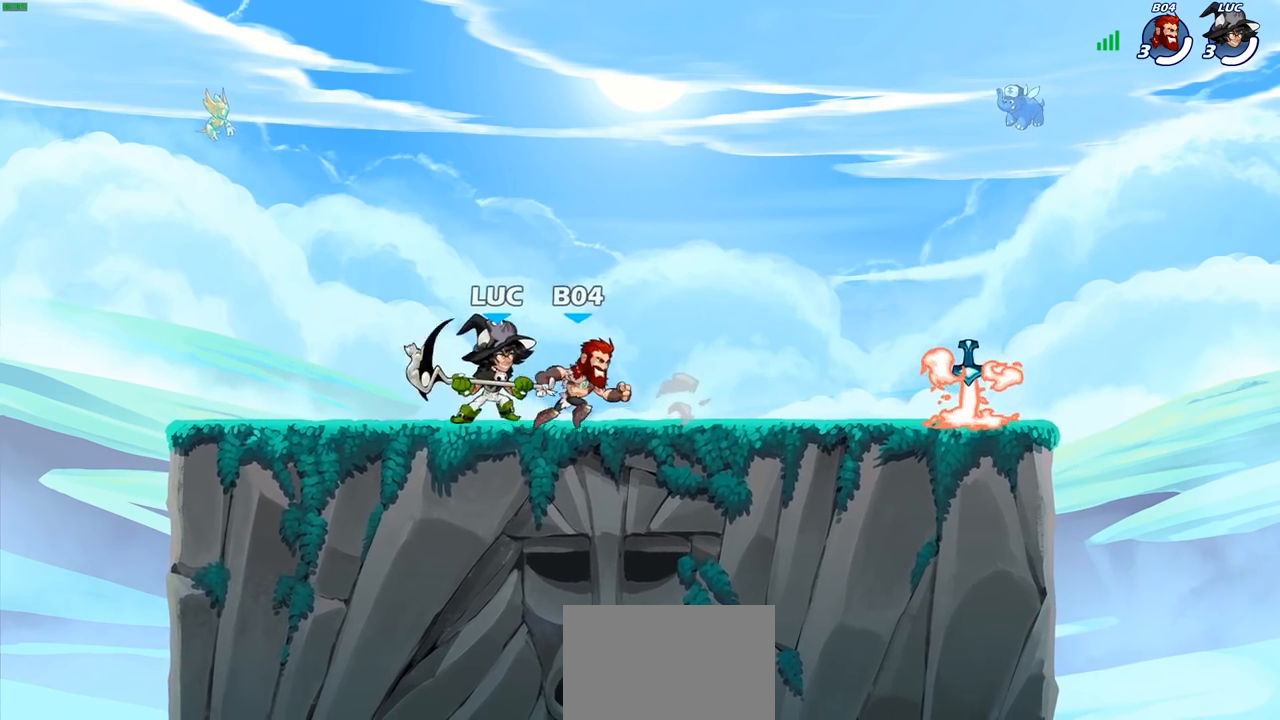
{"buttons": ["R1", "R2"], "left_stick": "right", "right_stick": "center", "events": [[383, "left_stick", "right"], [467, "R2", "down"], [483, "R1", "down"]]}
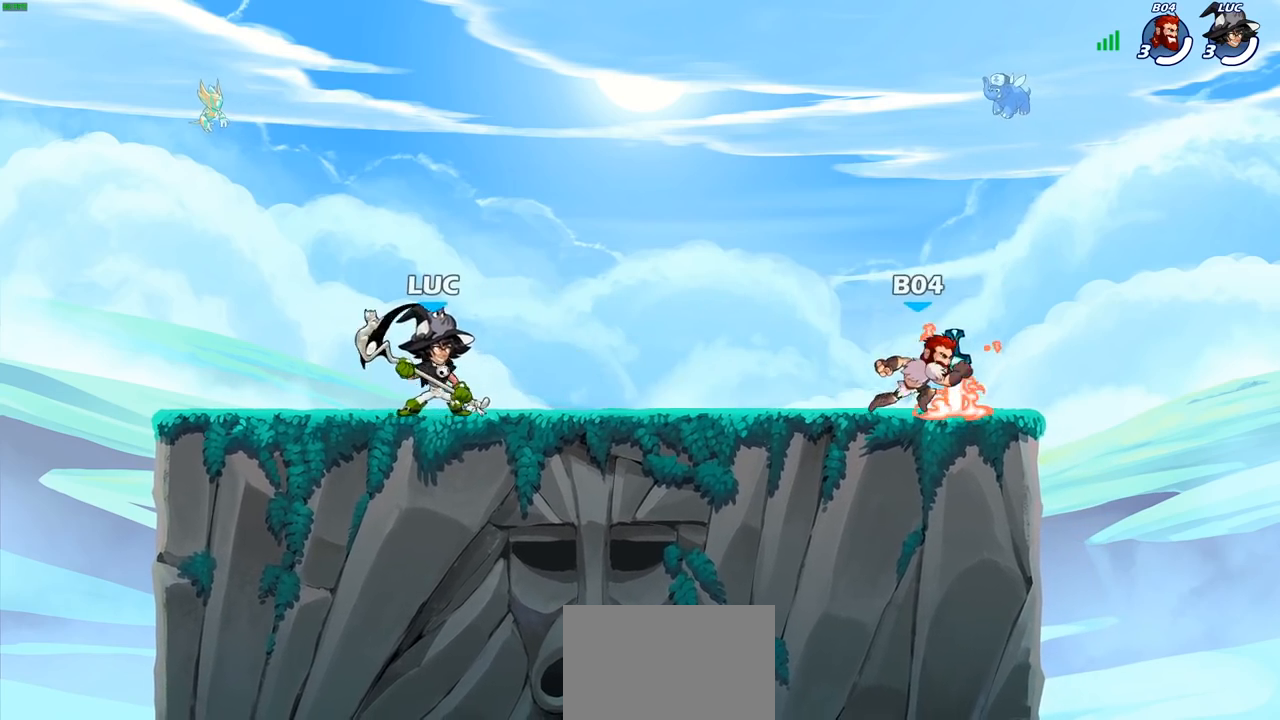
{"buttons": [], "left_stick": "center", "right_stick": "center", "events": [[33, "left_stick", "down-right"], [67, "R1", "up"], [100, "R2", "up"], [217, "SQUARE", "down"], [333, "left_stick", "right"], [367, "SQUARE", "up"], [500, "left_stick", "center"]]}
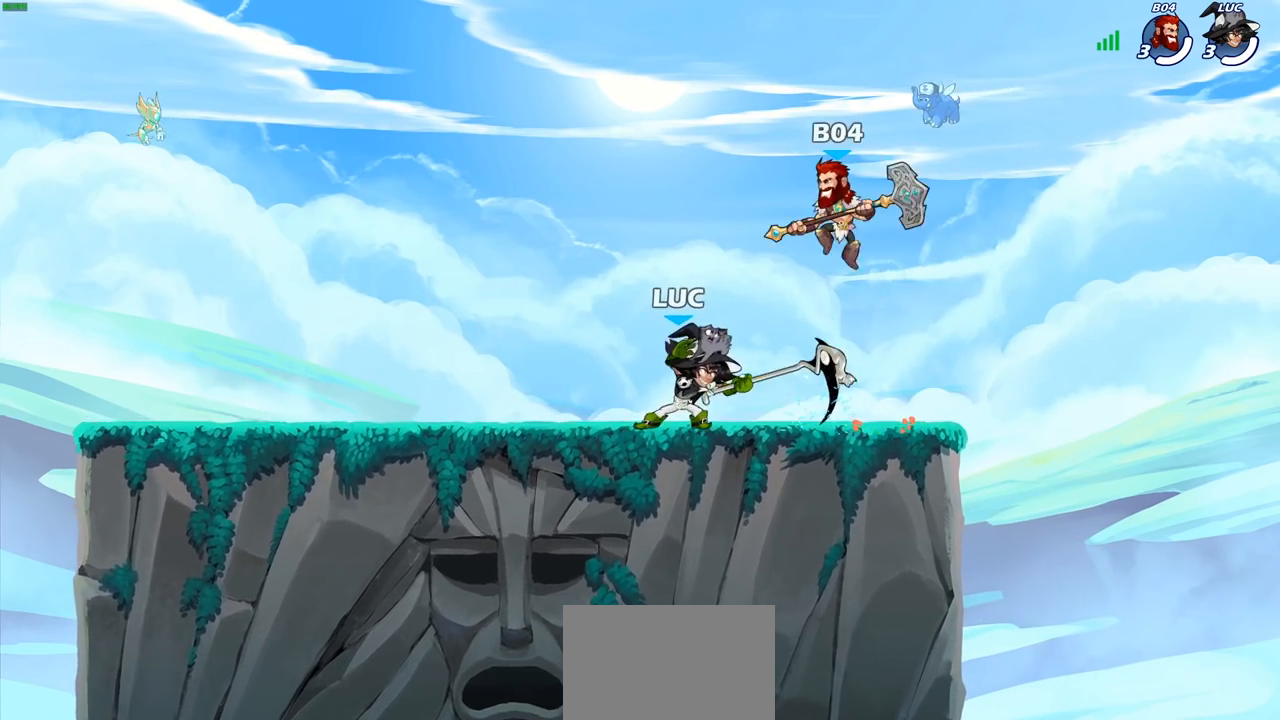
{"buttons": [], "left_stick": "center", "right_stick": "center", "events": [[217, "left_stick", "left"], [317, "left_stick", "center"], [367, "SQUARE", "down"], [450, "SQUARE", "up"]]}
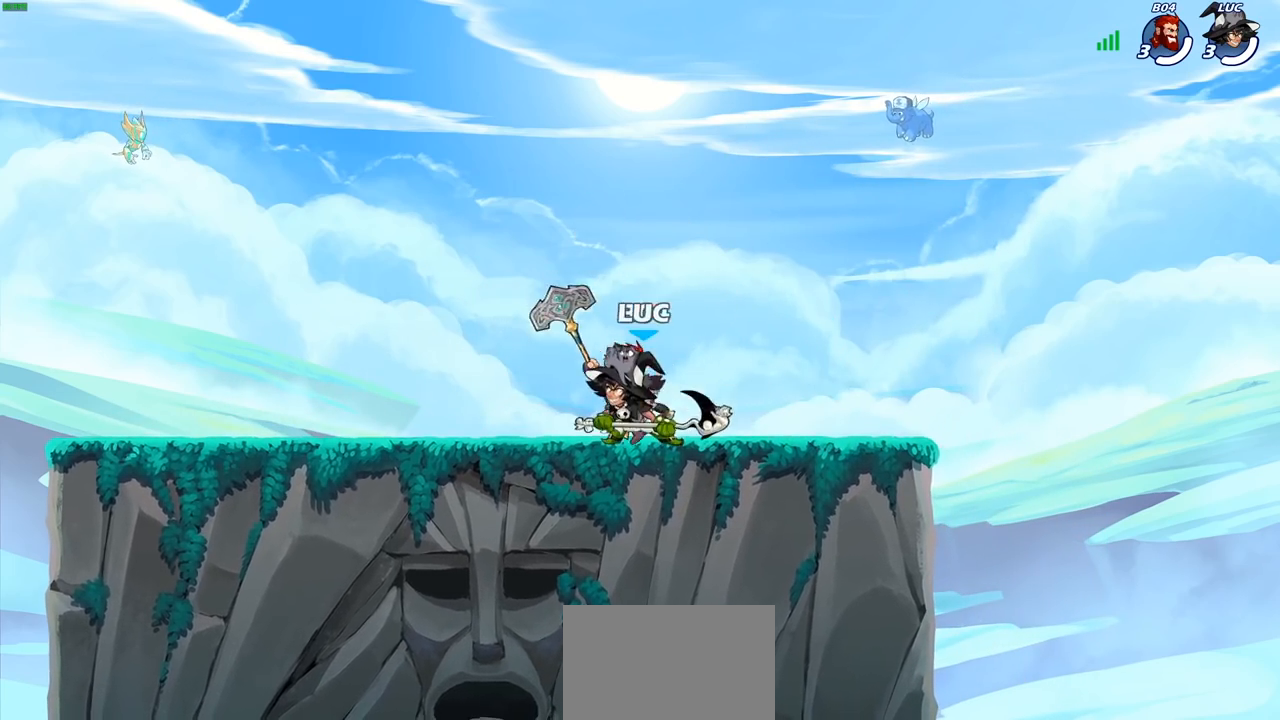
{"buttons": ["R2"], "left_stick": "right", "right_stick": "center", "events": [[367, "left_stick", "right"], [500, "R2", "down"]]}
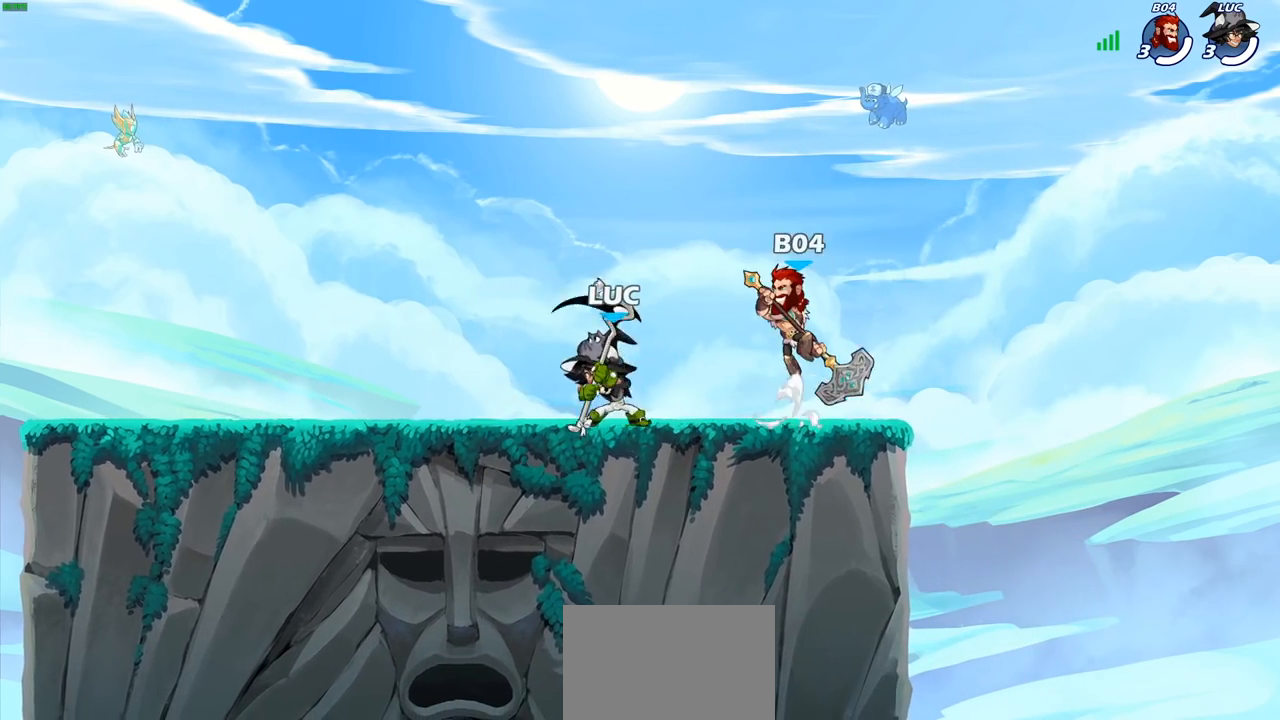
{"buttons": [], "left_stick": "center", "right_stick": "center", "events": [[33, "SQUARE", "down"], [100, "R2", "up"], [133, "SQUARE", "up"], [367, "left_stick", "center"]]}
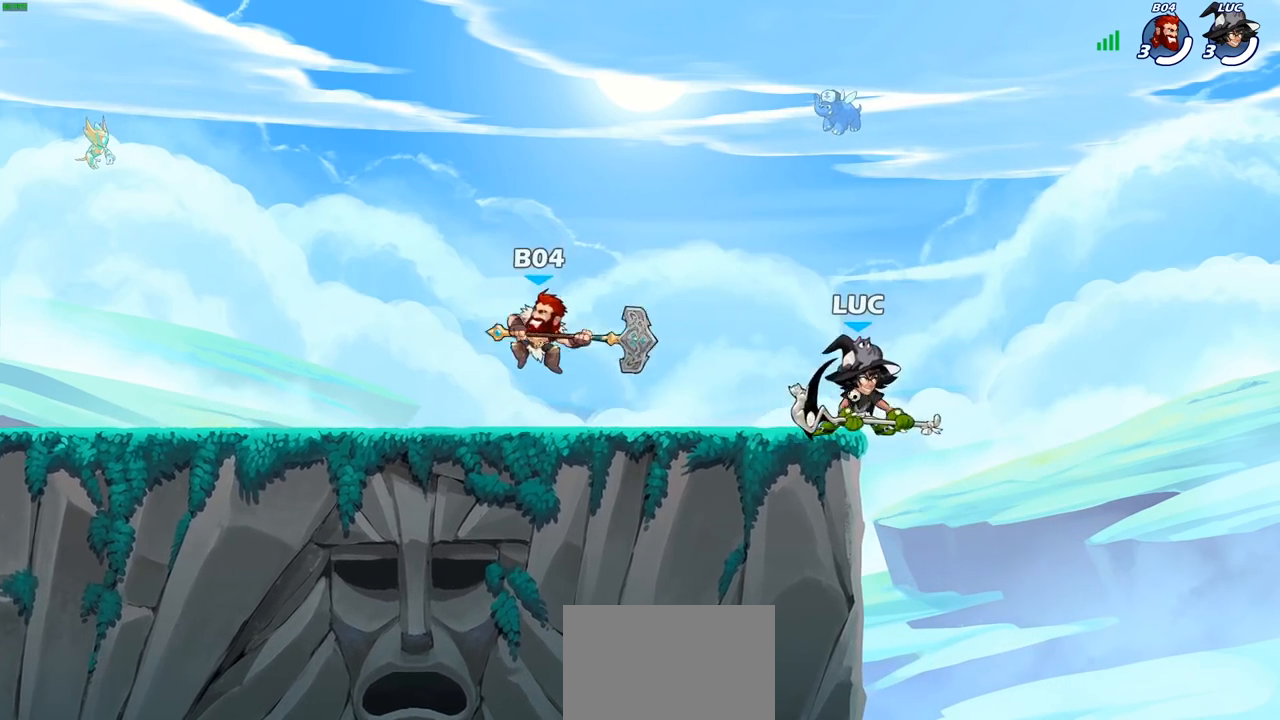
{"buttons": [], "left_stick": "left", "right_stick": "center", "events": [[117, "left_stick", "left"], [283, "CROSS", "down"], [417, "CROSS", "up"]]}
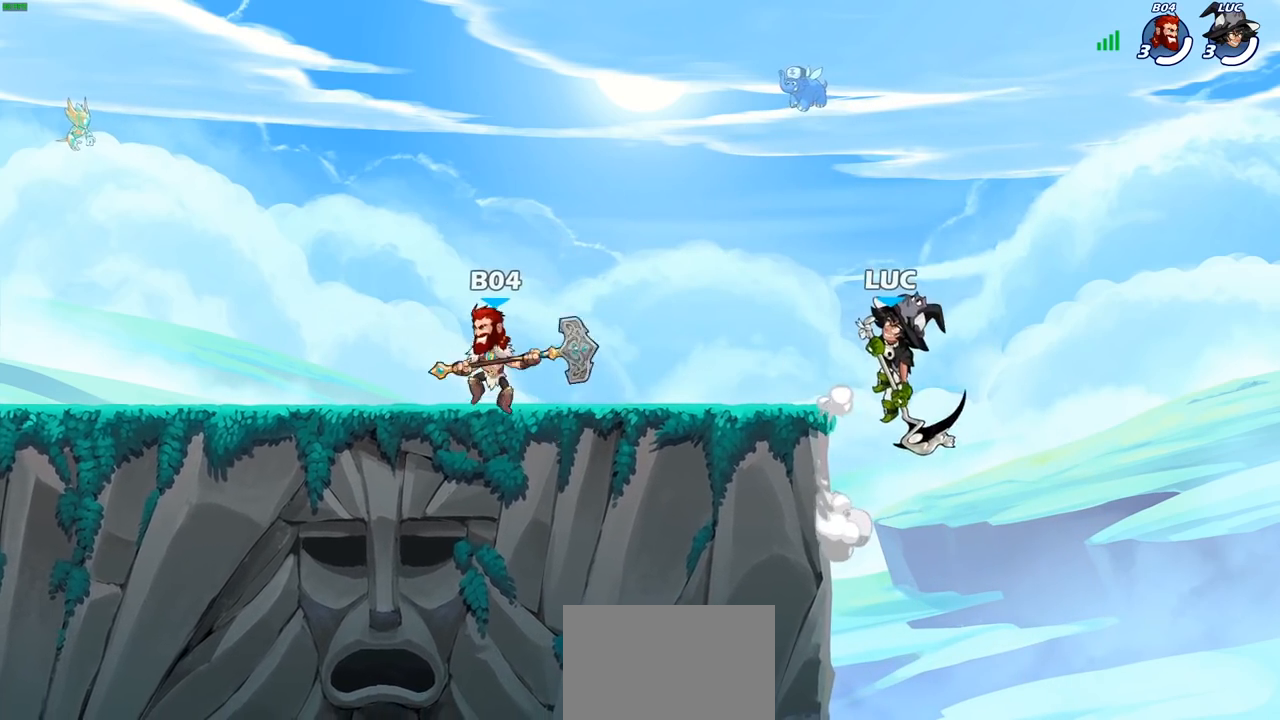
{"buttons": ["SQUARE"], "left_stick": "down-left", "right_stick": "center", "events": [[200, "left_stick", "down-left"], [283, "CROSS", "down"], [333, "left_stick", "left"], [433, "CROSS", "up"], [433, "left_stick", "down-left"], [467, "SQUARE", "down"]]}
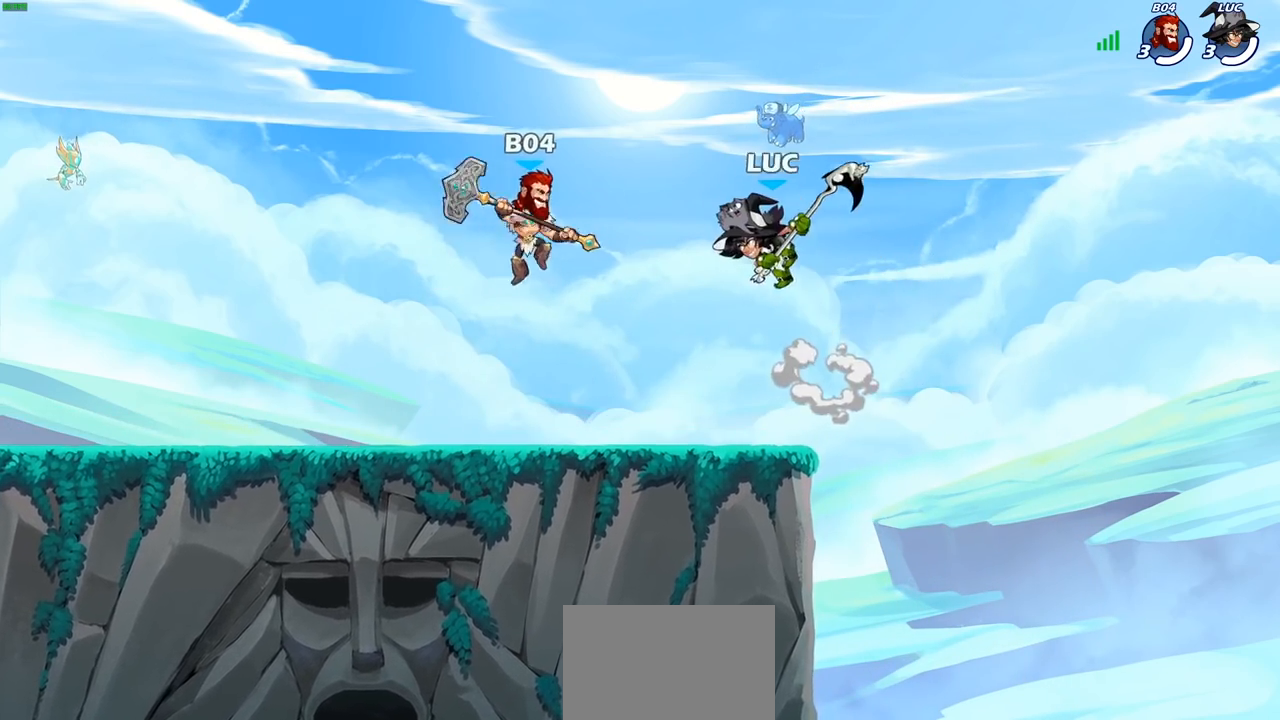
{"buttons": [], "left_stick": "center", "right_stick": "center", "events": [[67, "SQUARE", "up"], [133, "left_stick", "left"], [483, "left_stick", "center"]]}
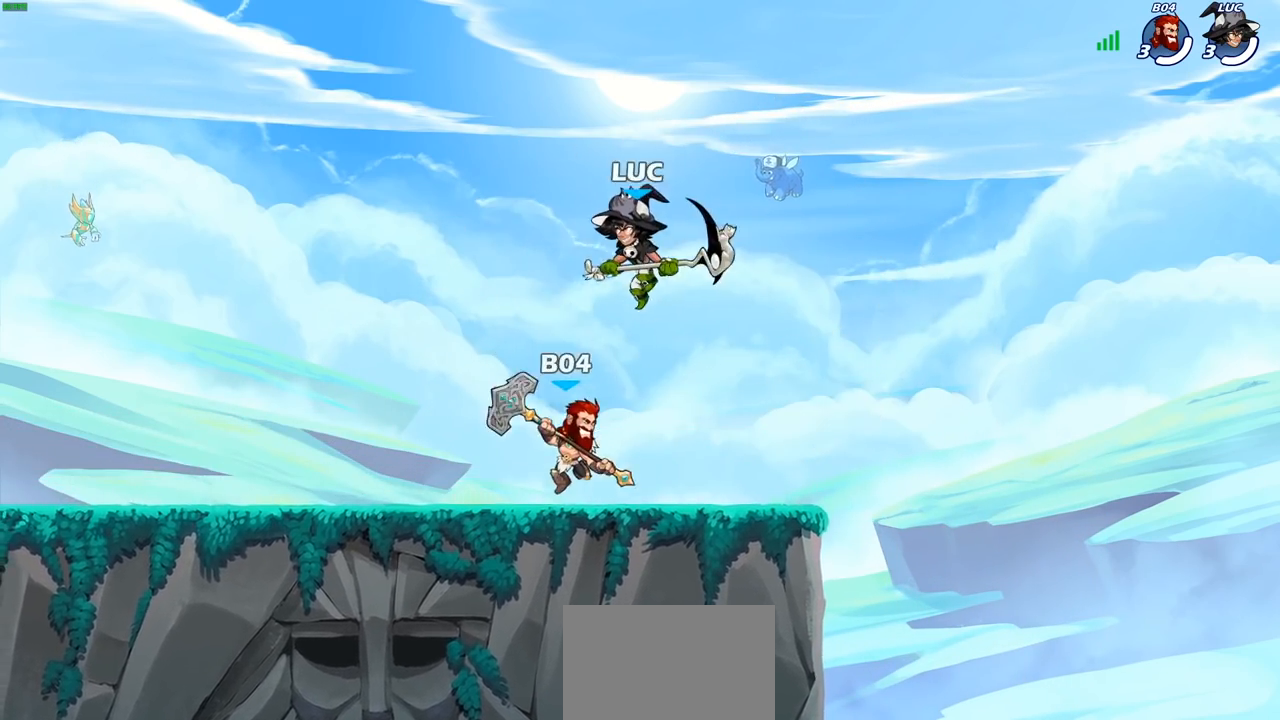
{"buttons": [], "left_stick": "down", "right_stick": "center", "events": [[33, "left_stick", "right"], [100, "left_stick", "up"], [117, "CROSS", "down"], [250, "CROSS", "up"], [300, "left_stick", "center"], [433, "left_stick", "down"]]}
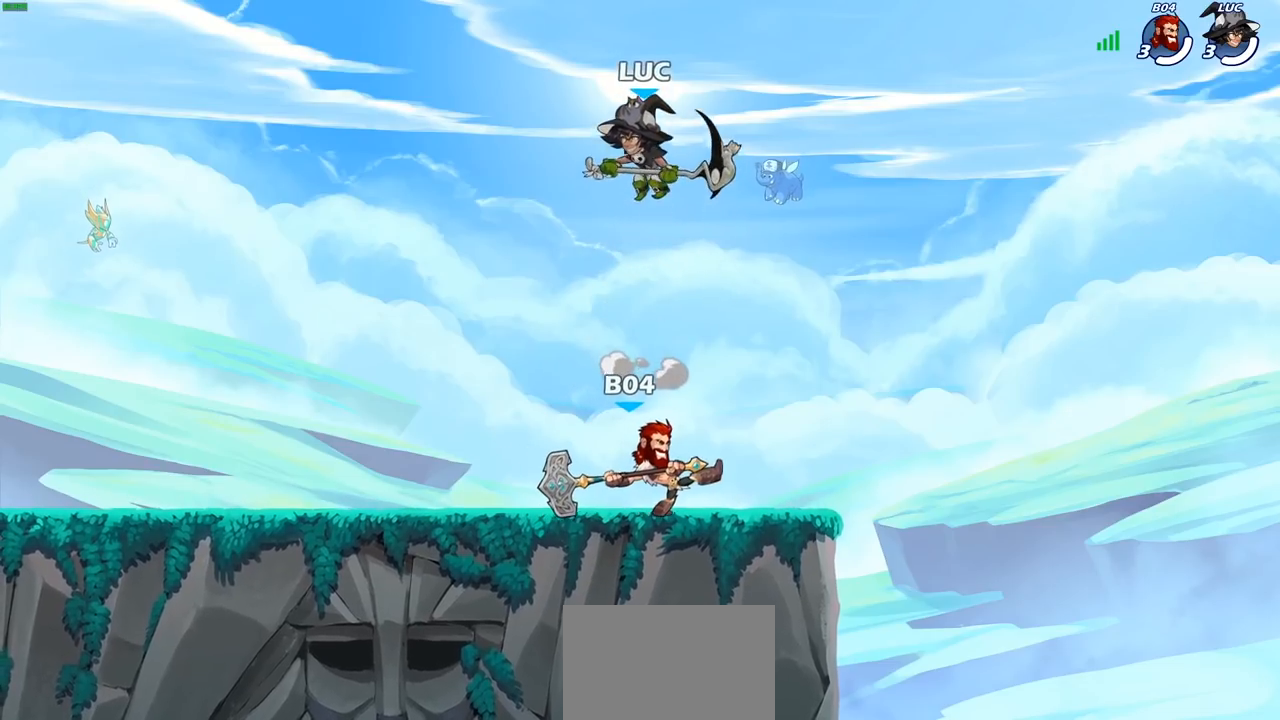
{"buttons": [], "left_stick": "up-left", "right_stick": "center", "events": [[117, "SQUARE", "down"], [200, "left_stick", "down-right"], [233, "SQUARE", "up"], [367, "left_stick", "right"], [483, "left_stick", "up-left"]]}
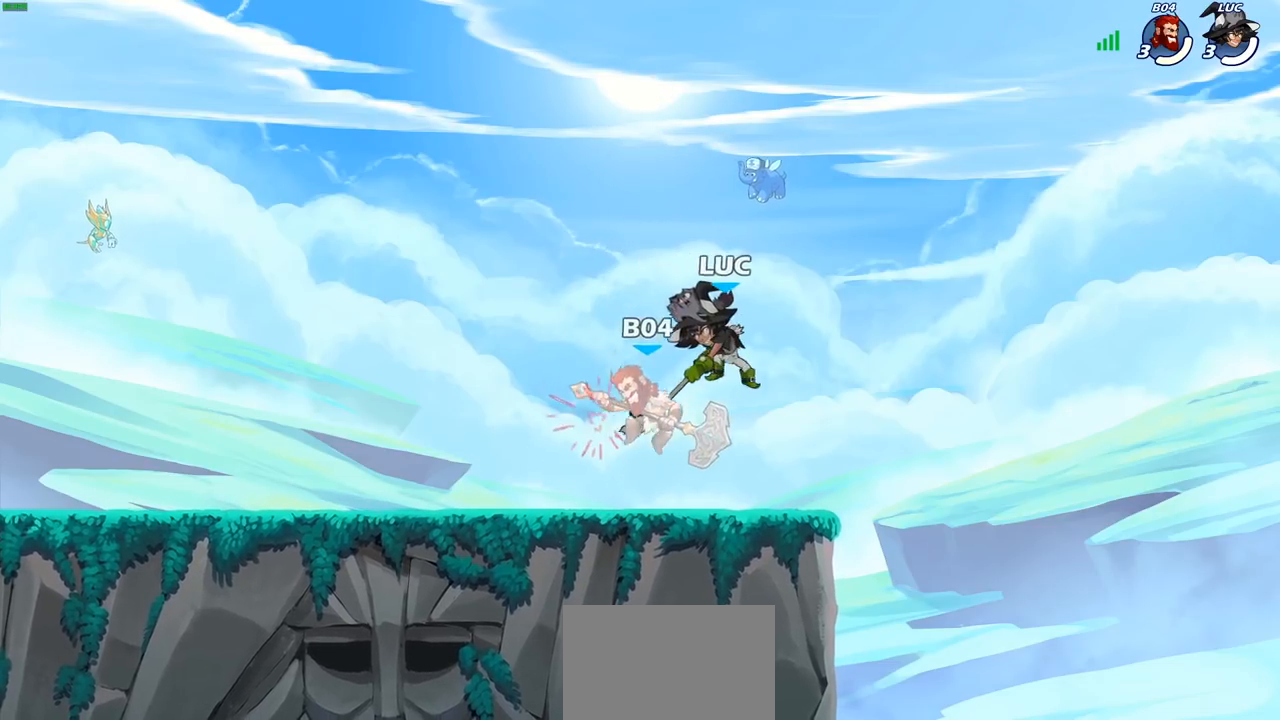
{"buttons": [], "left_stick": "right", "right_stick": "center", "events": [[117, "left_stick", "left"], [483, "left_stick", "right"]]}
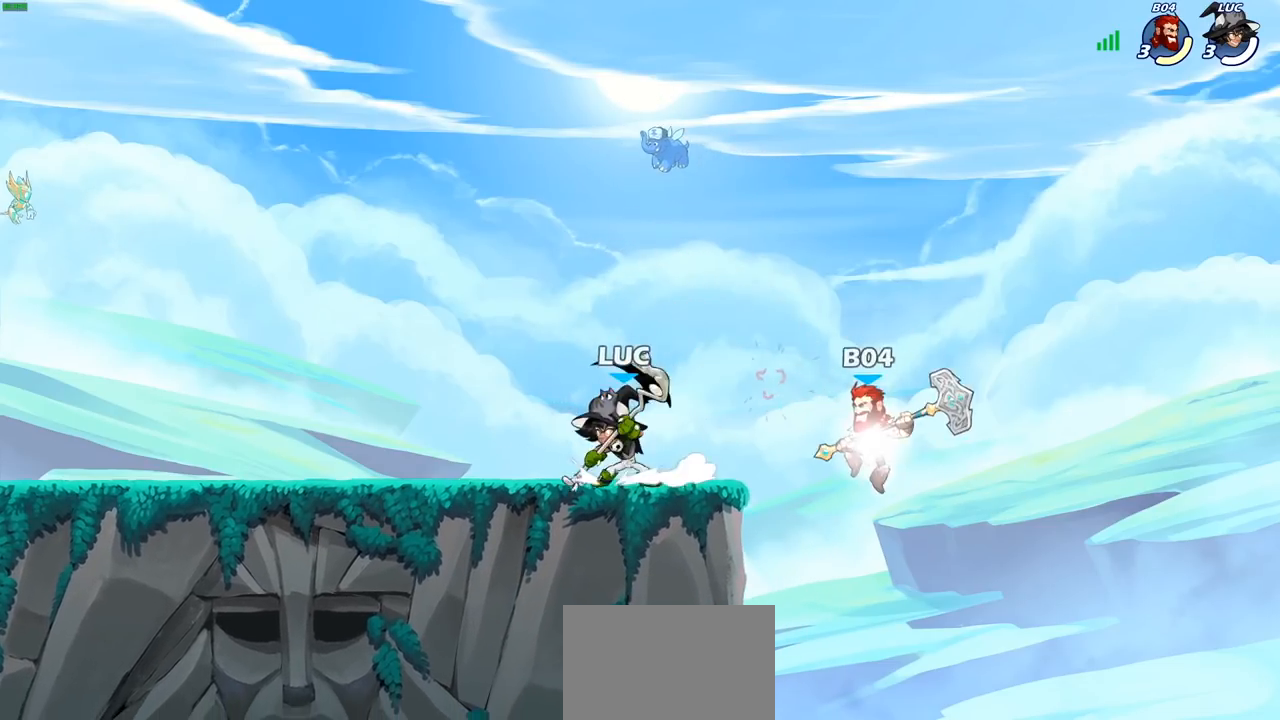
{"buttons": [], "left_stick": "center", "right_stick": "center", "events": [[167, "left_stick", "center"], [200, "SQUARE", "down"], [283, "SQUARE", "up"]]}
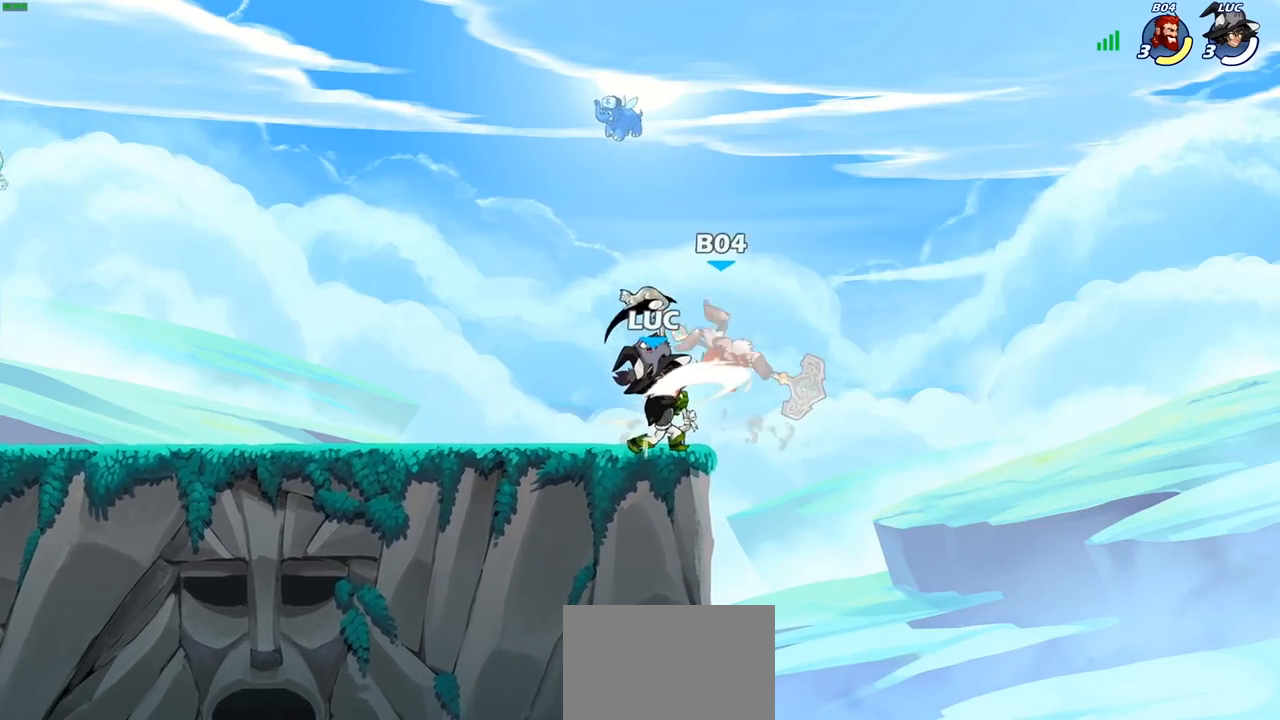
{"buttons": [], "left_stick": "center", "right_stick": "center", "events": [[50, "CROSS", "down"], [83, "SQUARE", "down"], [117, "CROSS", "up"], [133, "SQUARE", "up"]]}
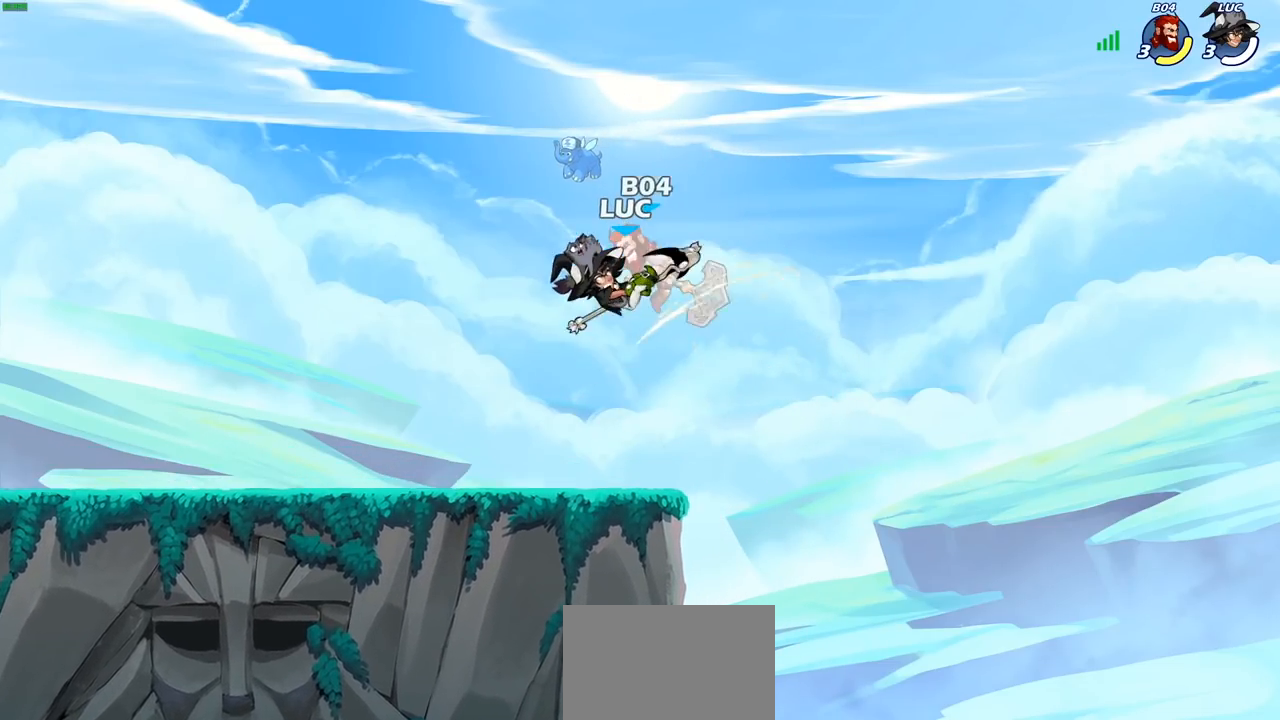
{"buttons": [], "left_stick": "up-right", "right_stick": "center", "events": [[100, "left_stick", "right"], [267, "left_stick", "up-right"], [283, "R2", "down"], [317, "CIRCLE", "down"], [400, "R2", "up"], [450, "CIRCLE", "up"]]}
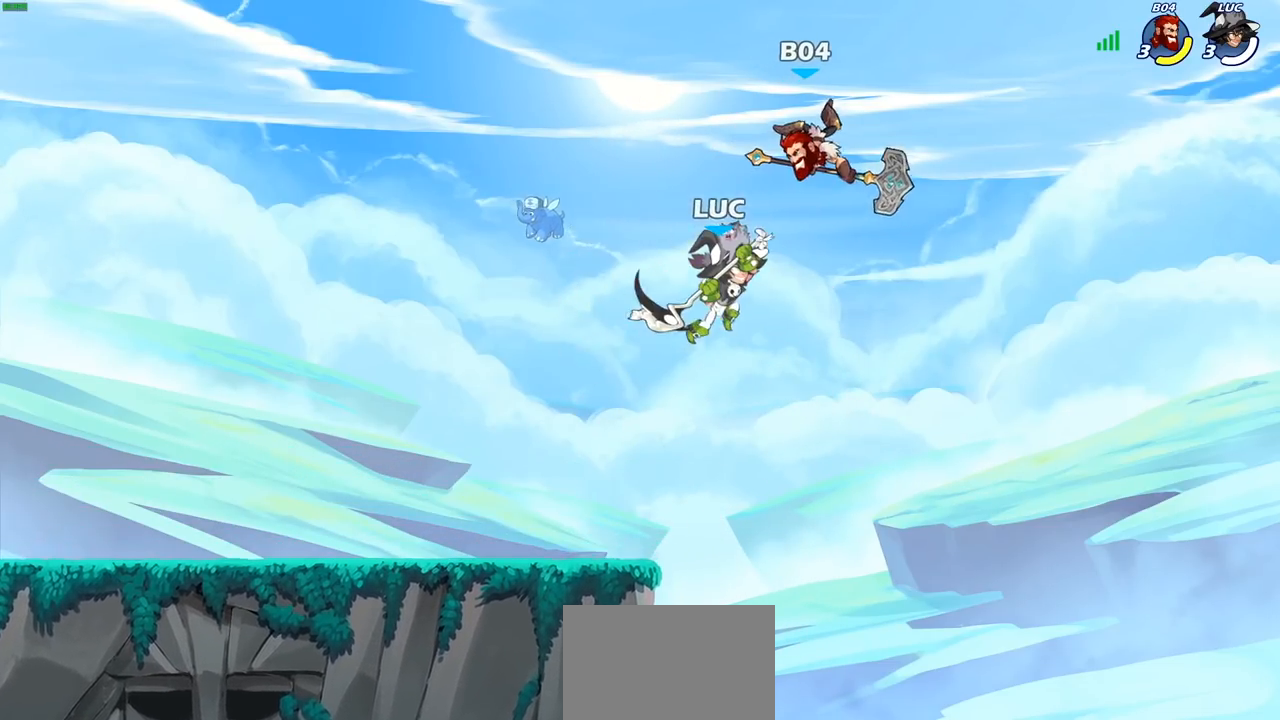
{"buttons": [], "left_stick": "down-left", "right_stick": "center", "events": [[250, "left_stick", "up-left"], [333, "left_stick", "left"], [433, "left_stick", "down-left"]]}
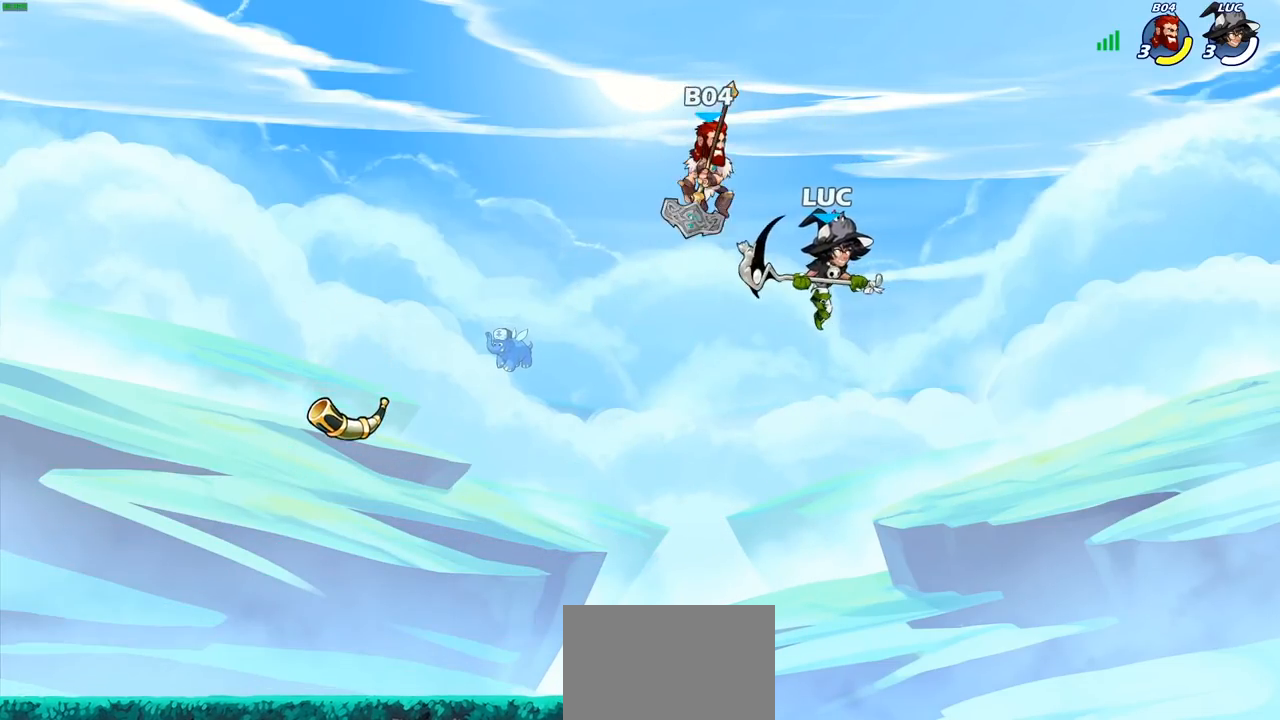
{"buttons": [], "left_stick": "up-left", "right_stick": "center", "events": [[150, "SQUARE", "down"], [150, "left_stick", "up-left"], [217, "SQUARE", "up"], [233, "left_stick", "up-right"], [317, "left_stick", "right"], [483, "left_stick", "up-left"]]}
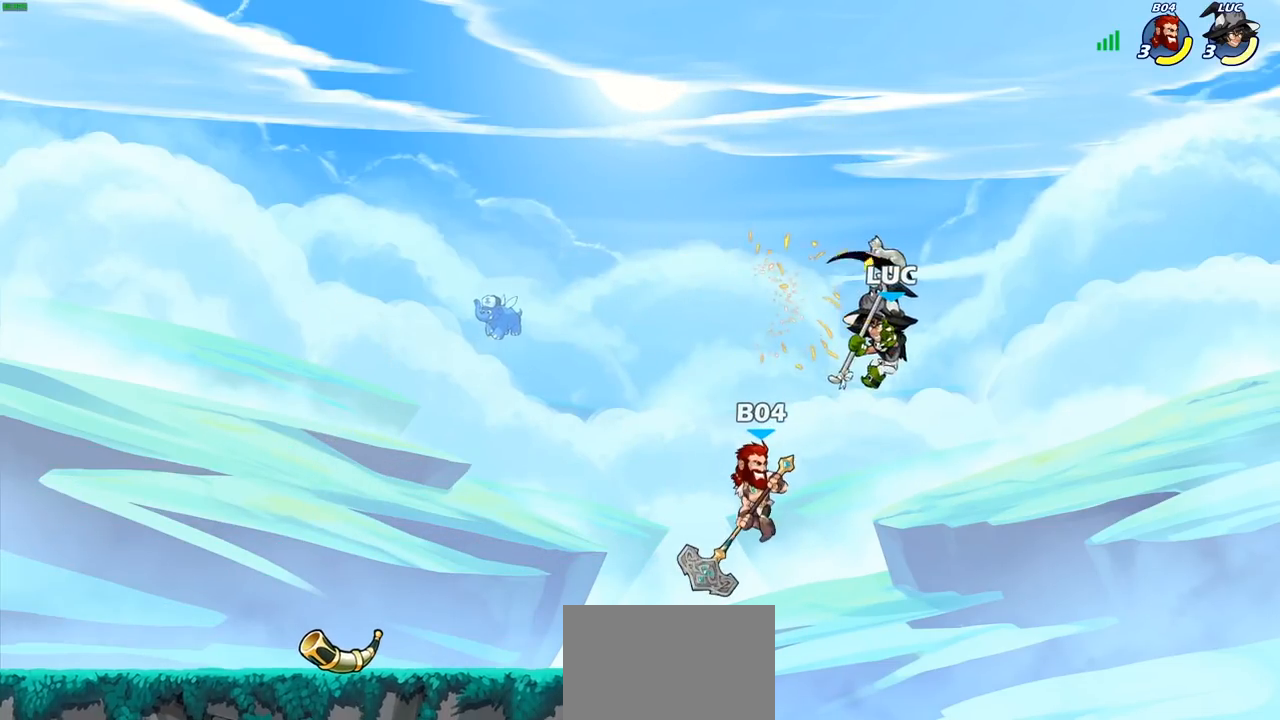
{"buttons": [], "left_stick": "left", "right_stick": "center", "events": [[50, "left_stick", "left"], [133, "left_stick", "down-left"], [417, "left_stick", "left"]]}